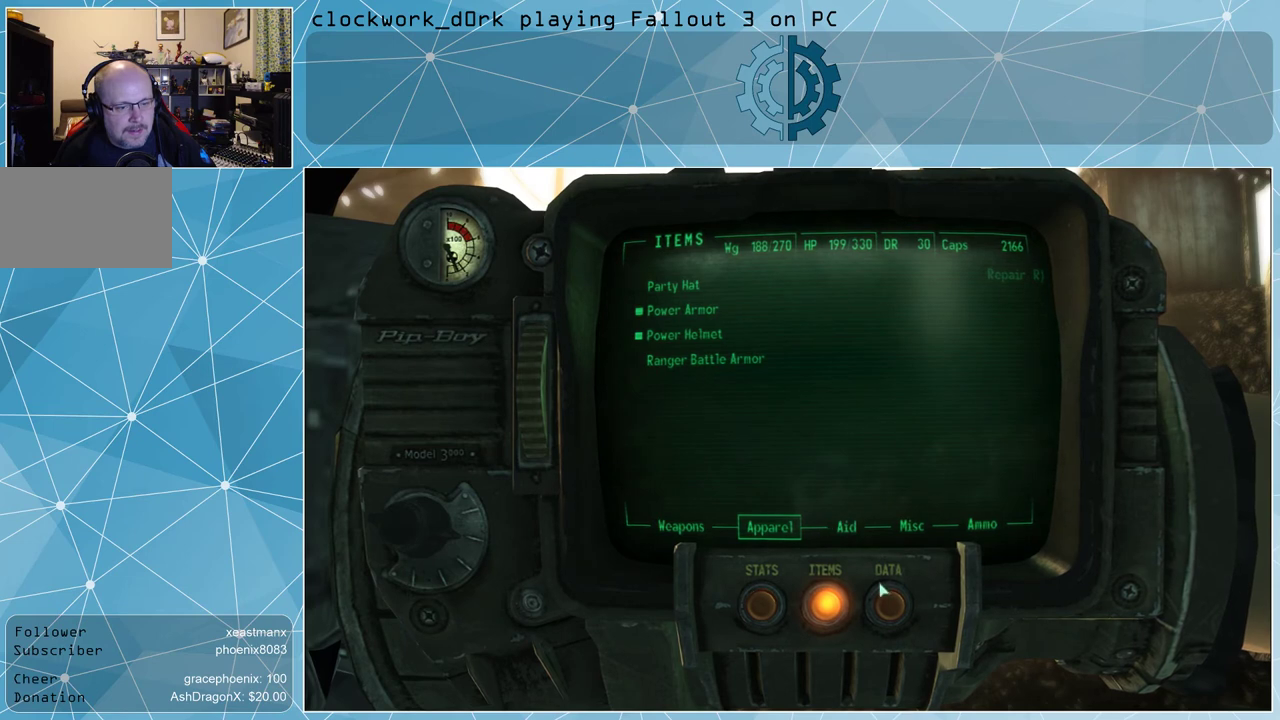
Gameplay with keyboard and mouse; each line is a JSON object with the keys and mouse buttons held at the frame after it. "events" lists presses ("down") and releases ("up") of "1", "2", "3", "4", "5", "a", "alt", "c", "ctrl", "d", "e", "f", "q", "r", "s", "shift", "space", "tab", "v", "w", "x", "z", "mouse_left", "mouse_middle", "mouse_right", "mouse_wheel_up" and "mouse_wheel_down" between this image and that frame as [ms after this image, input, new state], when the widget could be followed in between. "mouse_left", "mouse_middle", "mouse_right", "mouse_wheel_up", "mouse_wheel_down" = the "left", "middle", "right", "wheel_up", "wheel_down" buttons of the "mouse" list. No other keys are recorded. Not read: mouse_move.
{"keys": [], "mouse": [], "events": [[267, "mouse_left", "down"], [333, "mouse_left", "up"]]}
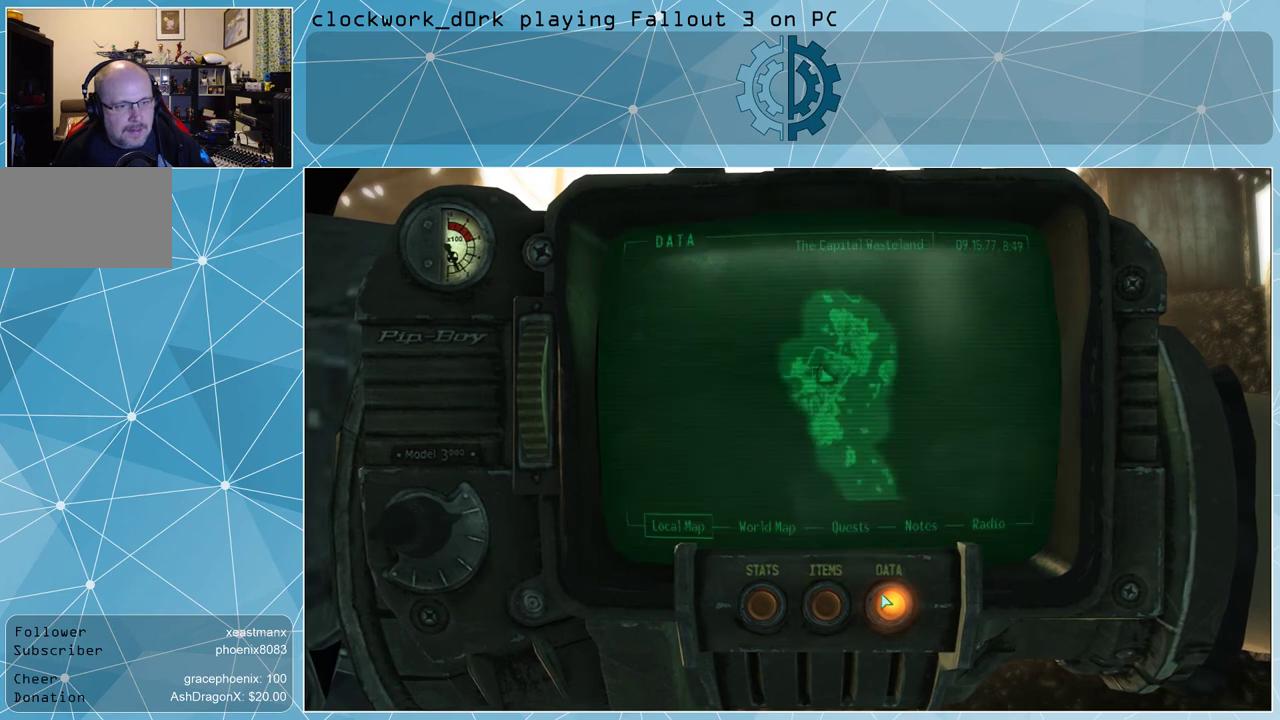
{"keys": [], "mouse": [], "events": []}
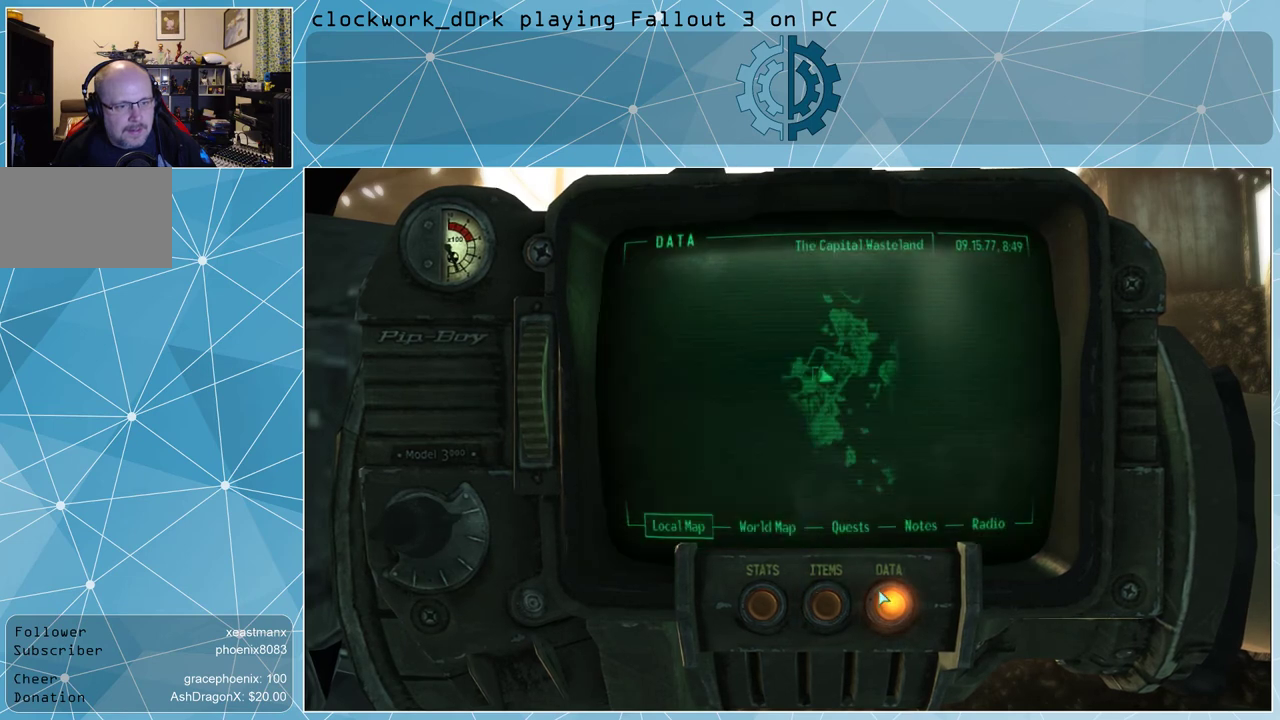
{"keys": [], "mouse": [], "events": []}
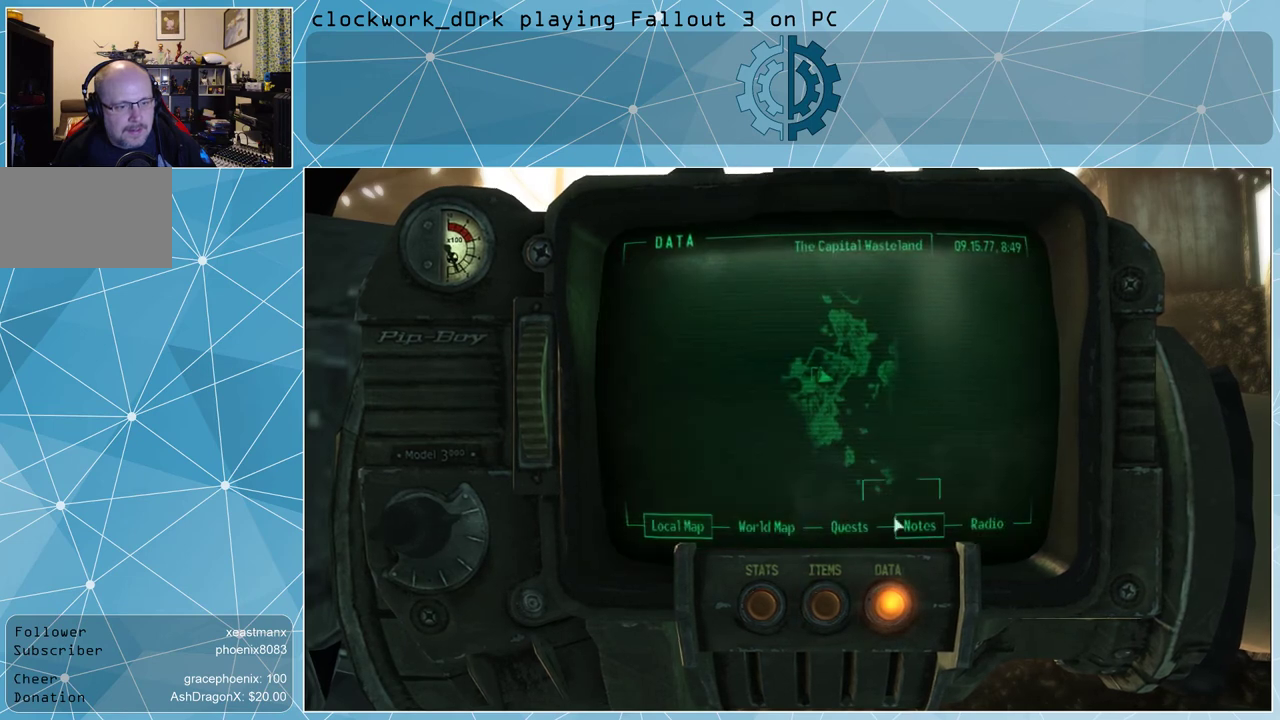
{"keys": [], "mouse": [], "events": []}
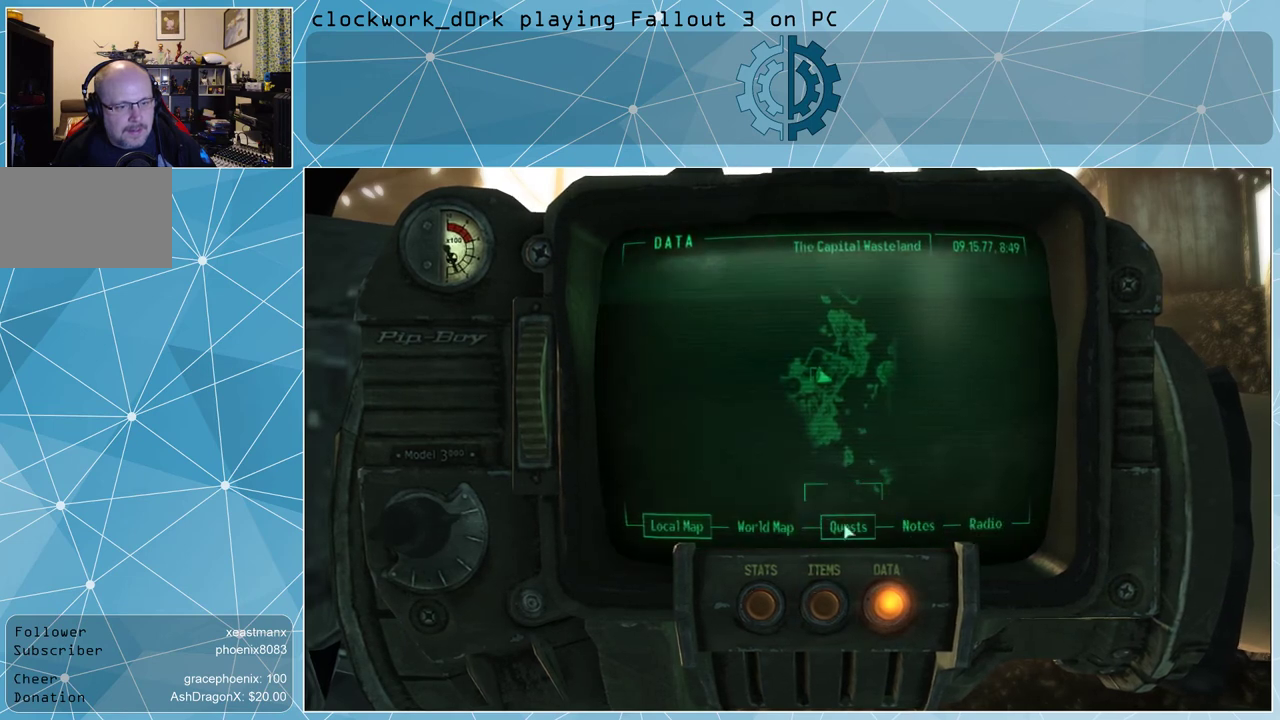
{"keys": [], "mouse": [], "events": [[67, "mouse_left", "down"], [167, "mouse_left", "up"]]}
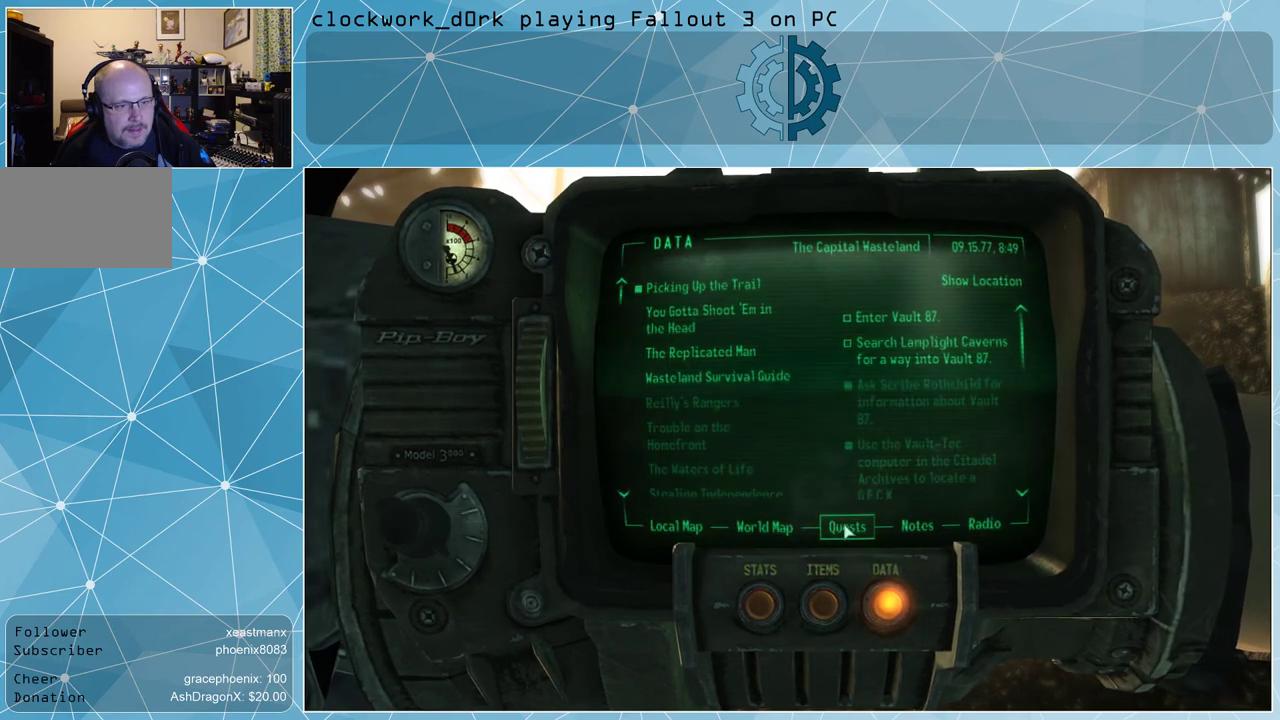
{"keys": [], "mouse": [], "events": []}
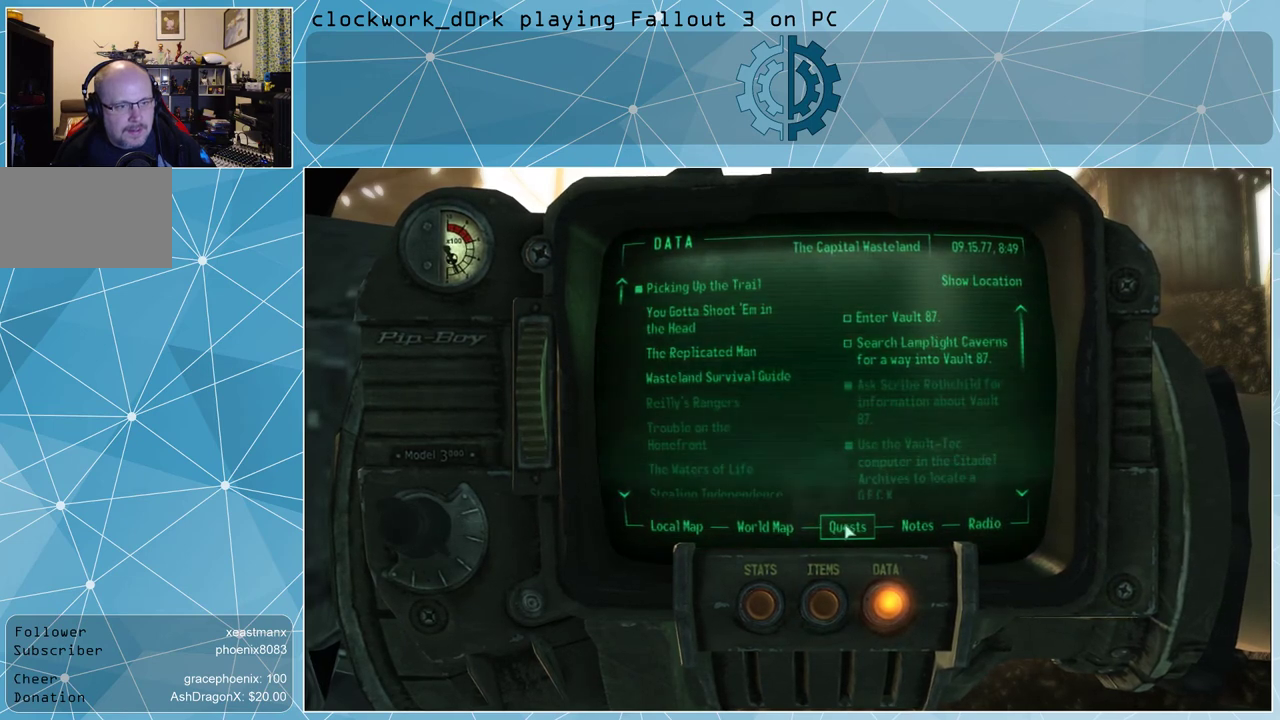
{"keys": [], "mouse": [], "events": []}
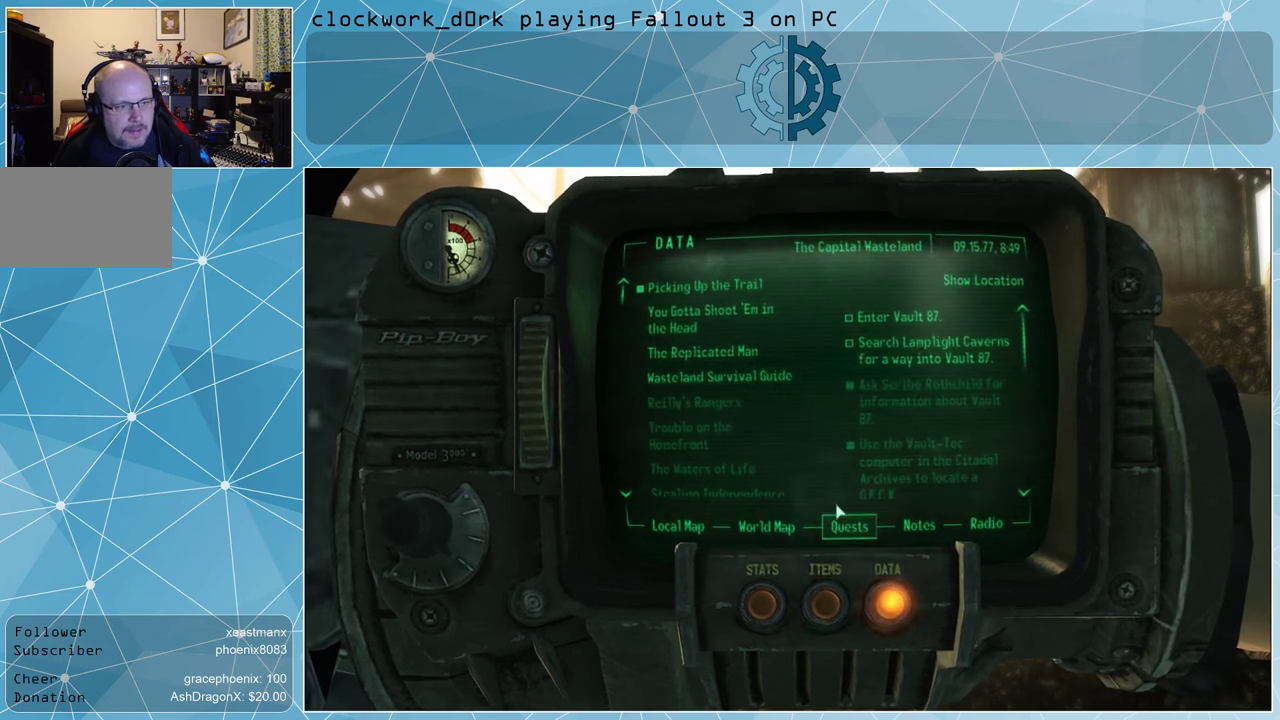
{"keys": [], "mouse": [], "events": []}
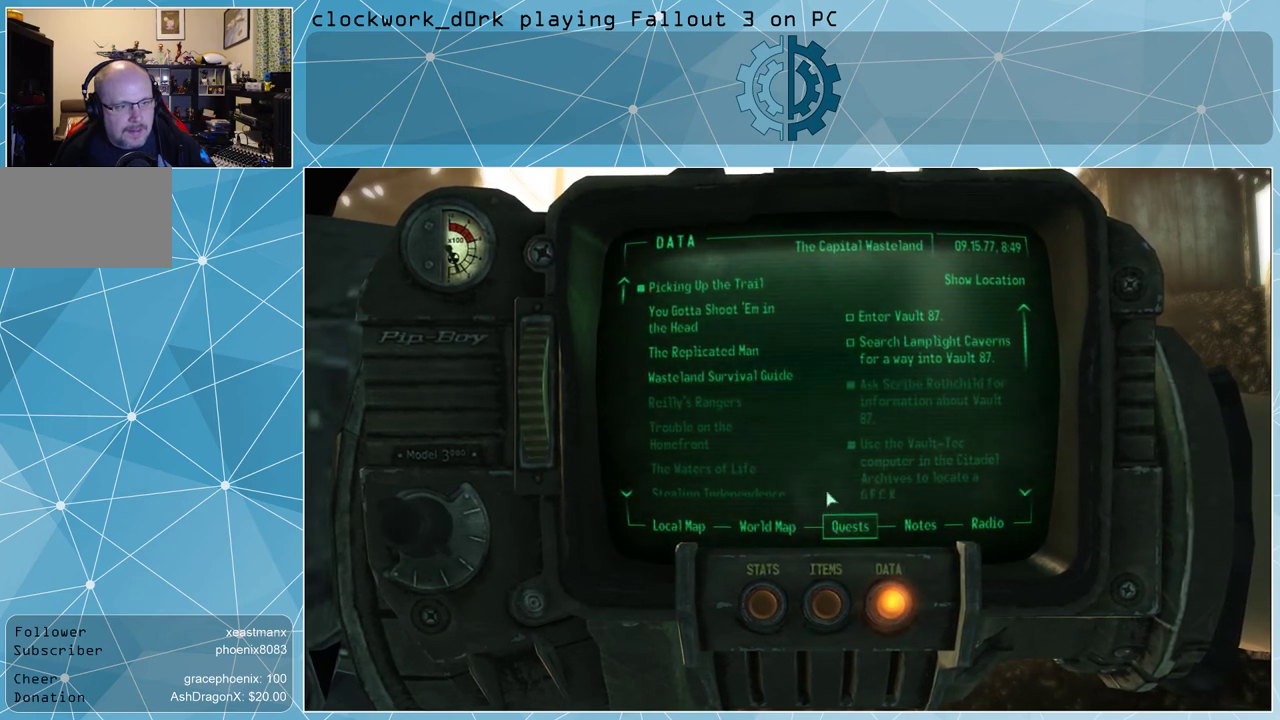
{"keys": [], "mouse": [], "events": []}
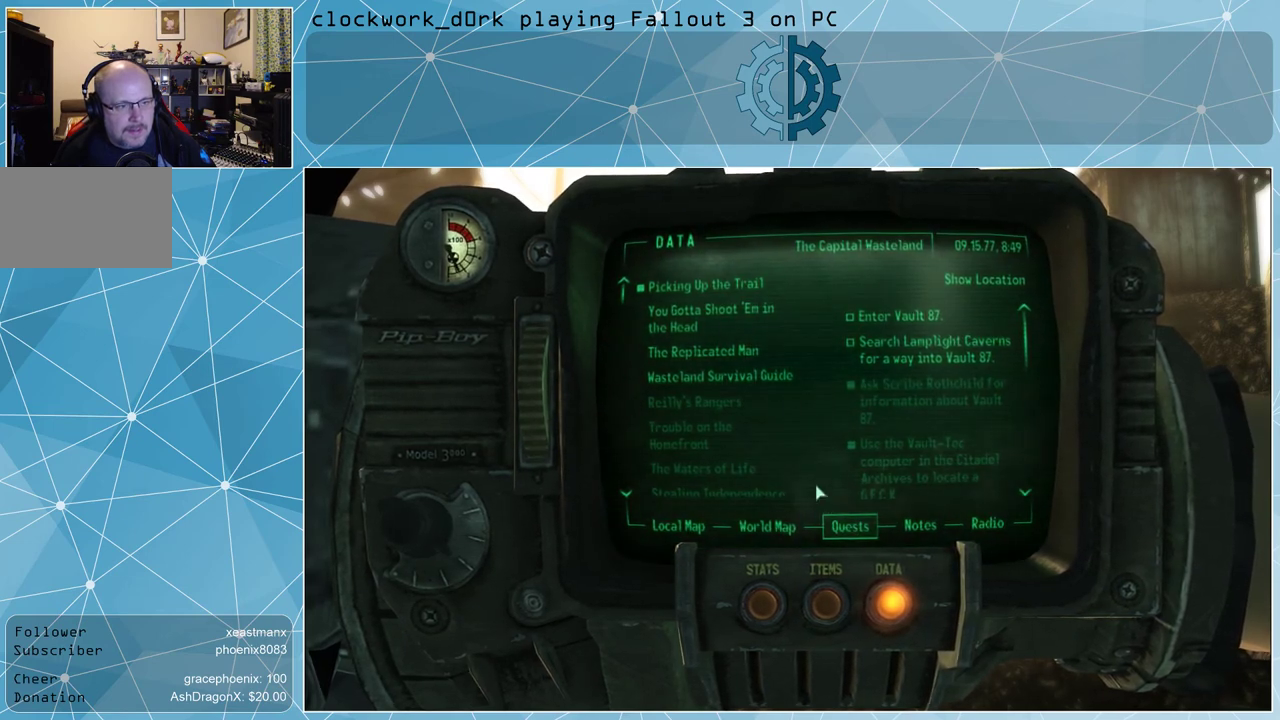
{"keys": [], "mouse": [], "events": []}
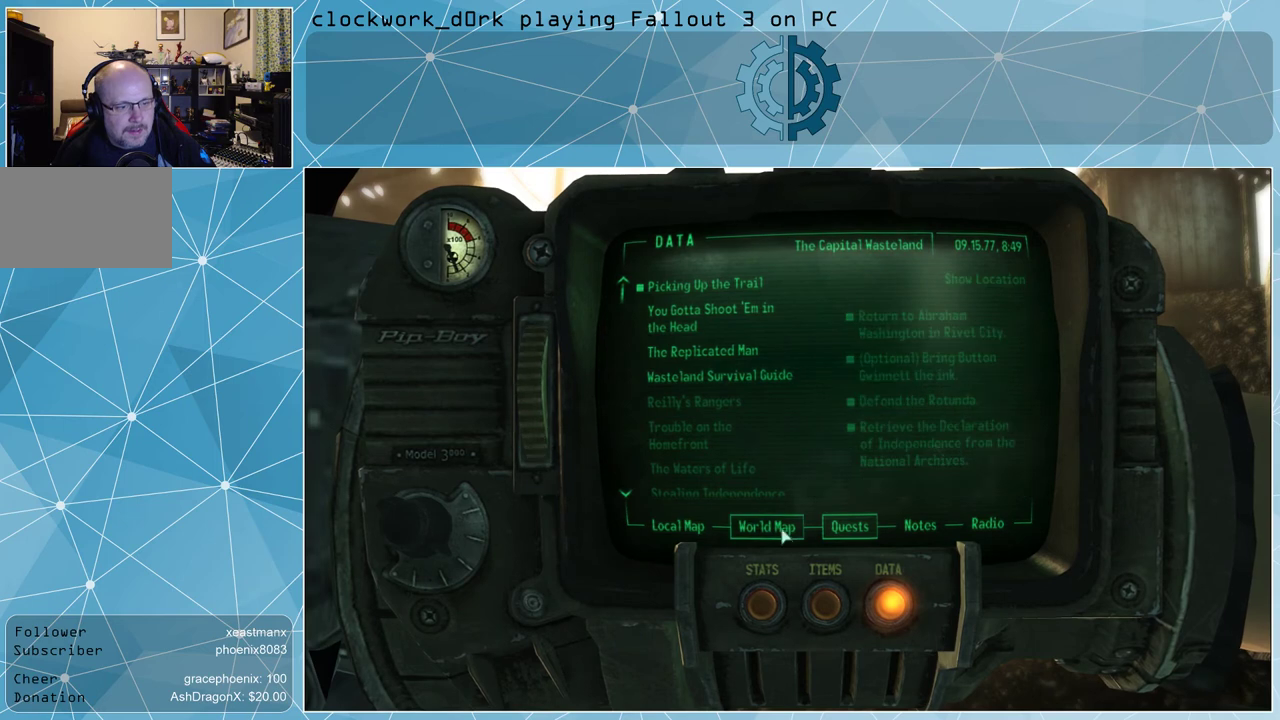
{"keys": [], "mouse": [], "events": []}
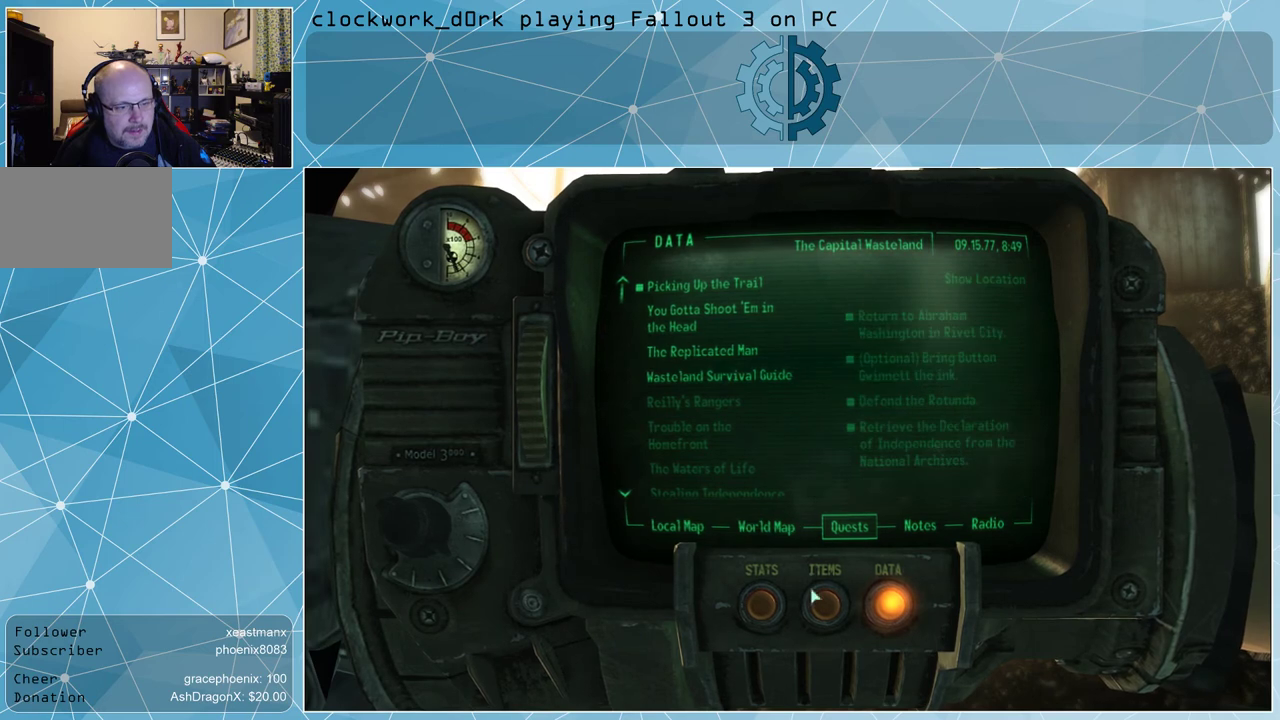
{"keys": [], "mouse": [], "events": []}
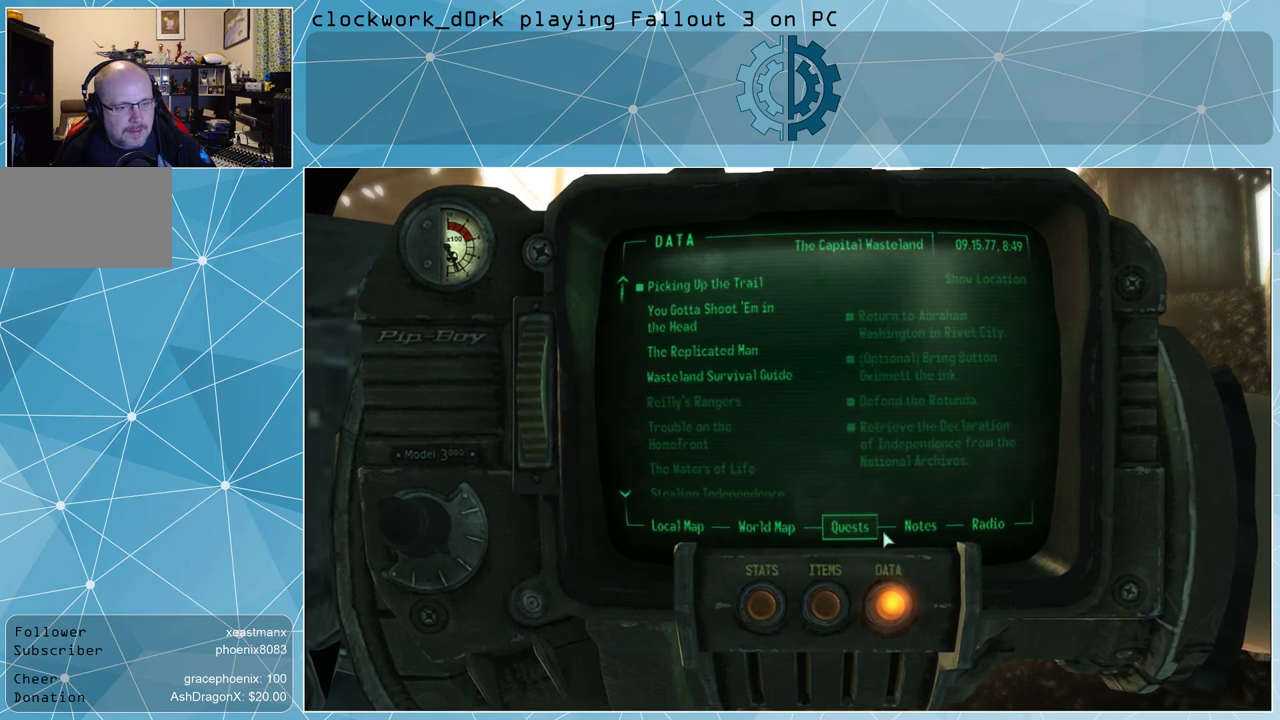
{"keys": [], "mouse": [], "events": []}
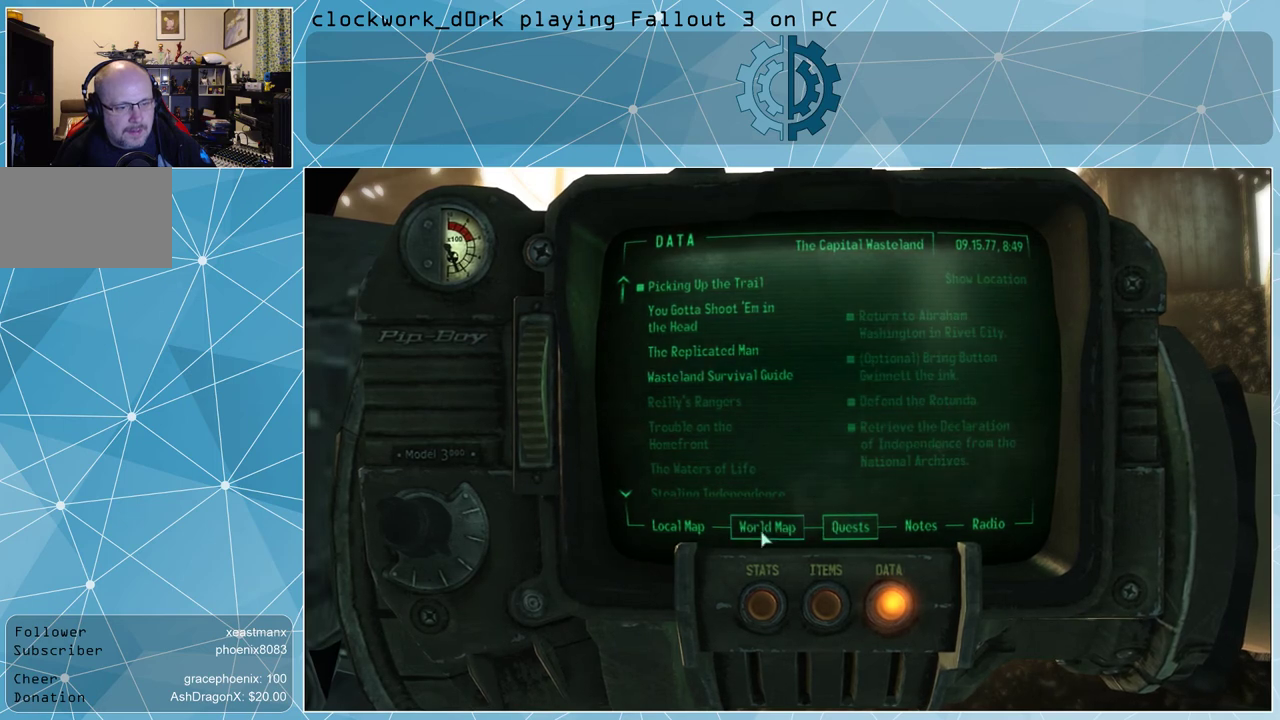
{"keys": [], "mouse": [], "events": []}
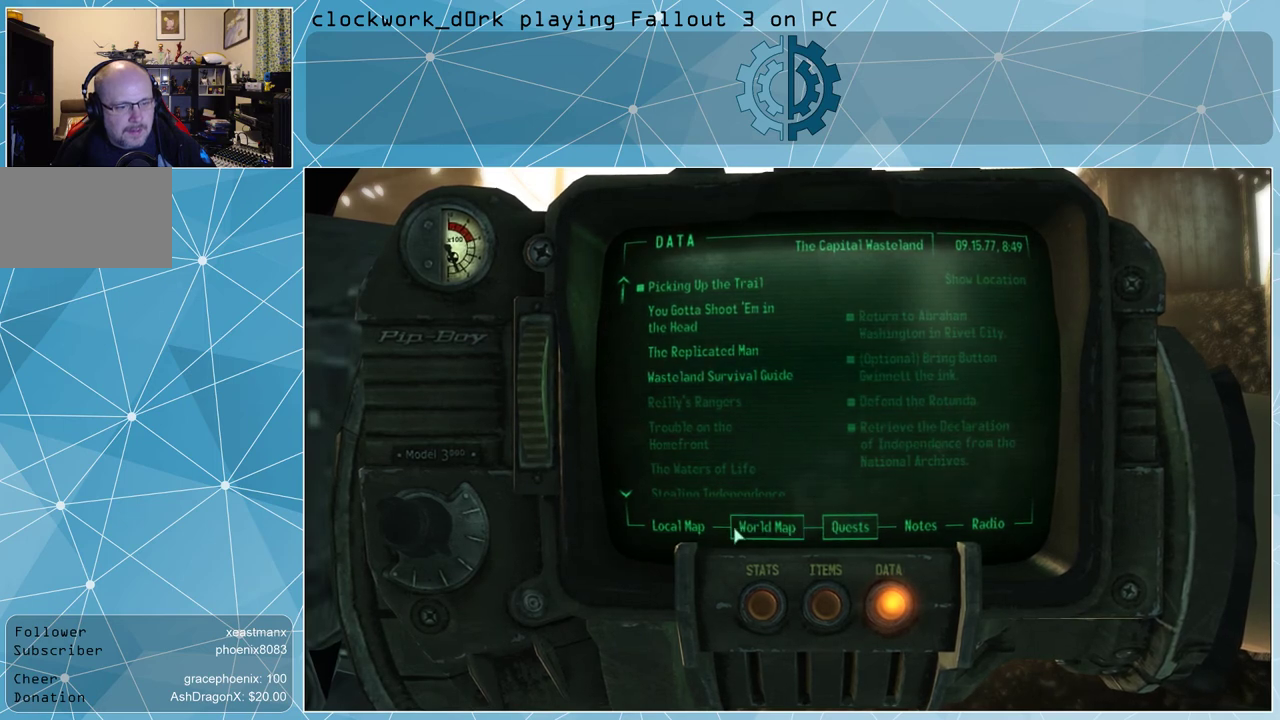
{"keys": [], "mouse": [], "events": [[67, "mouse_left", "down"], [133, "mouse_left", "up"]]}
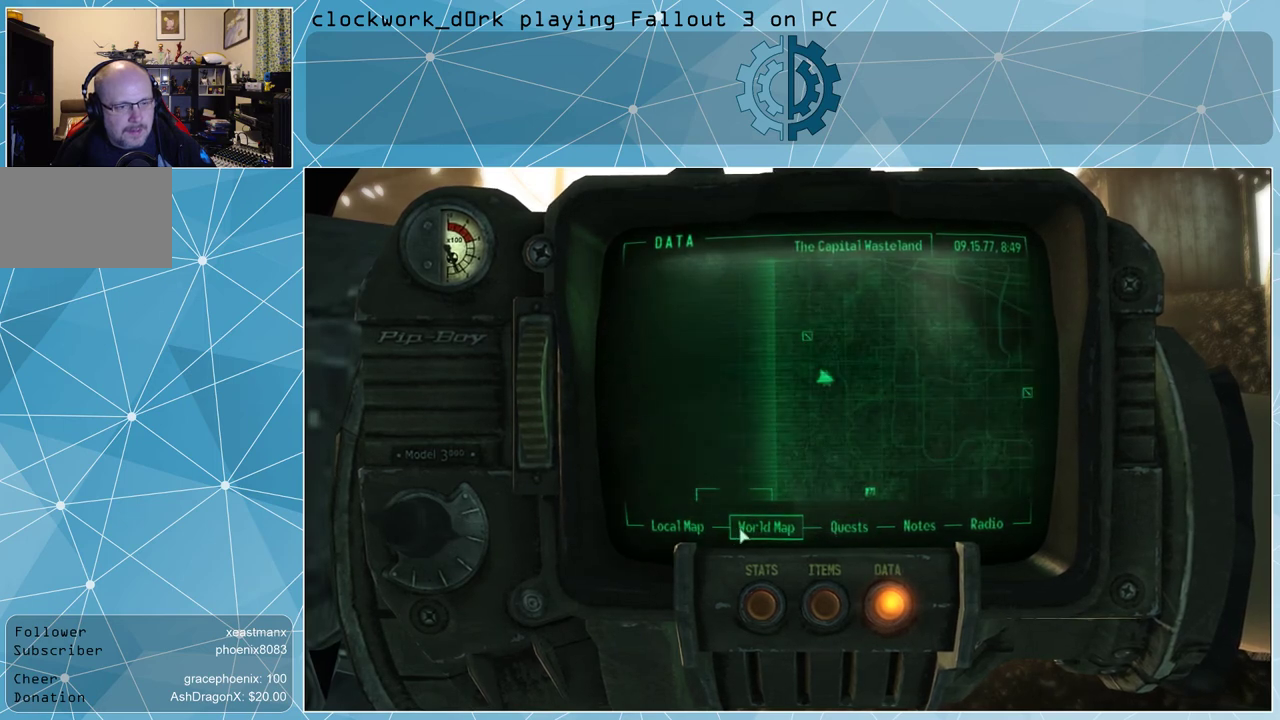
{"keys": [], "mouse": [], "events": []}
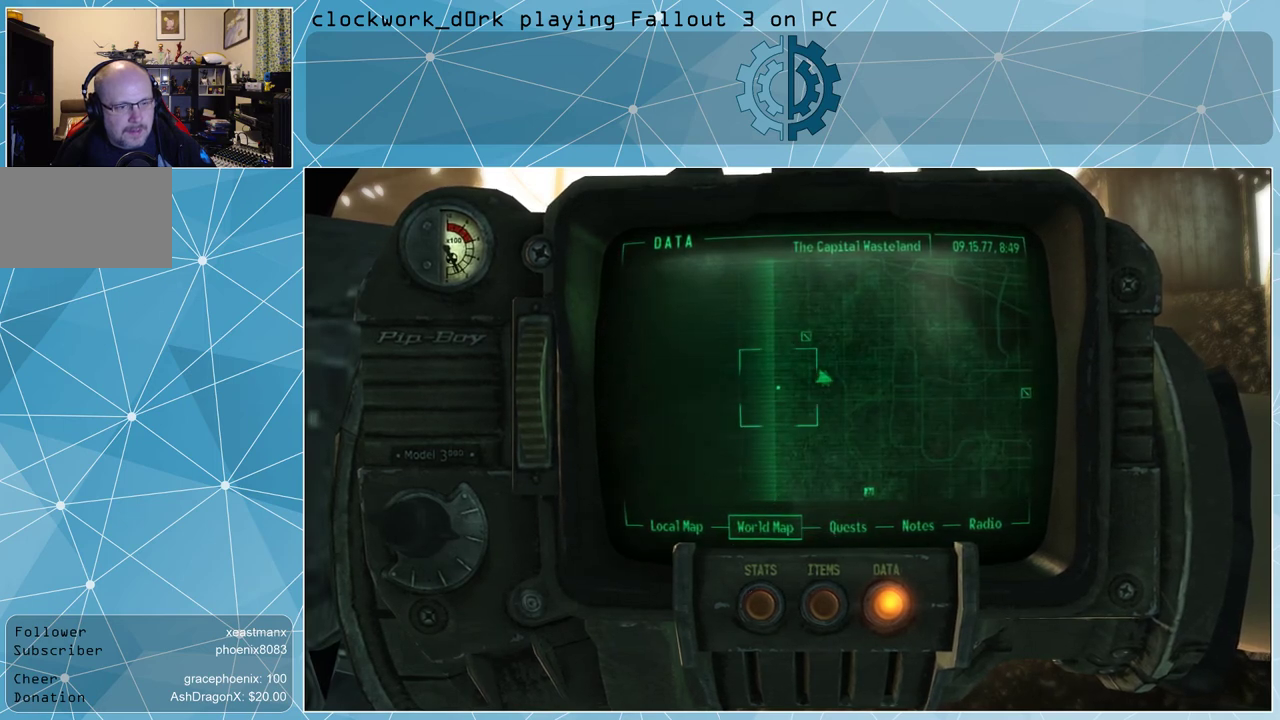
{"keys": [], "mouse": [], "events": []}
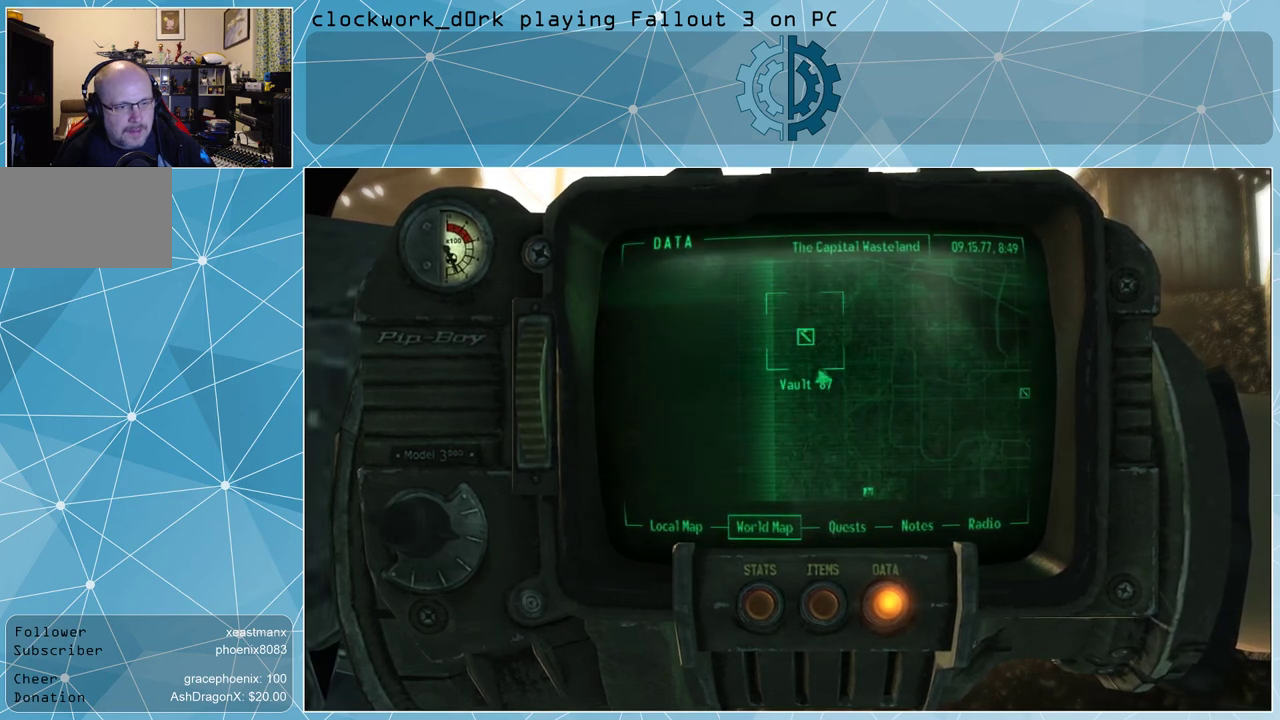
{"keys": [], "mouse": [], "events": []}
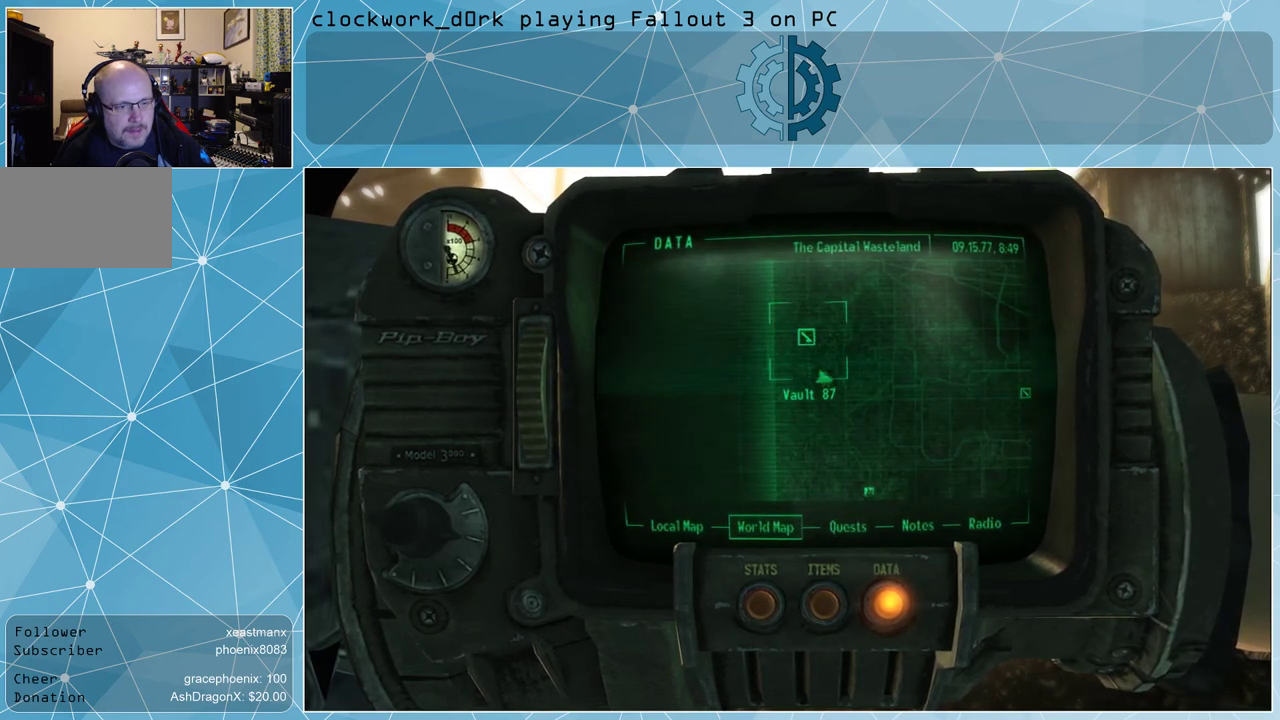
{"keys": [], "mouse": [], "events": [[400, "mouse_wheel_down", "down"], [500, "mouse_wheel_down", "up"]]}
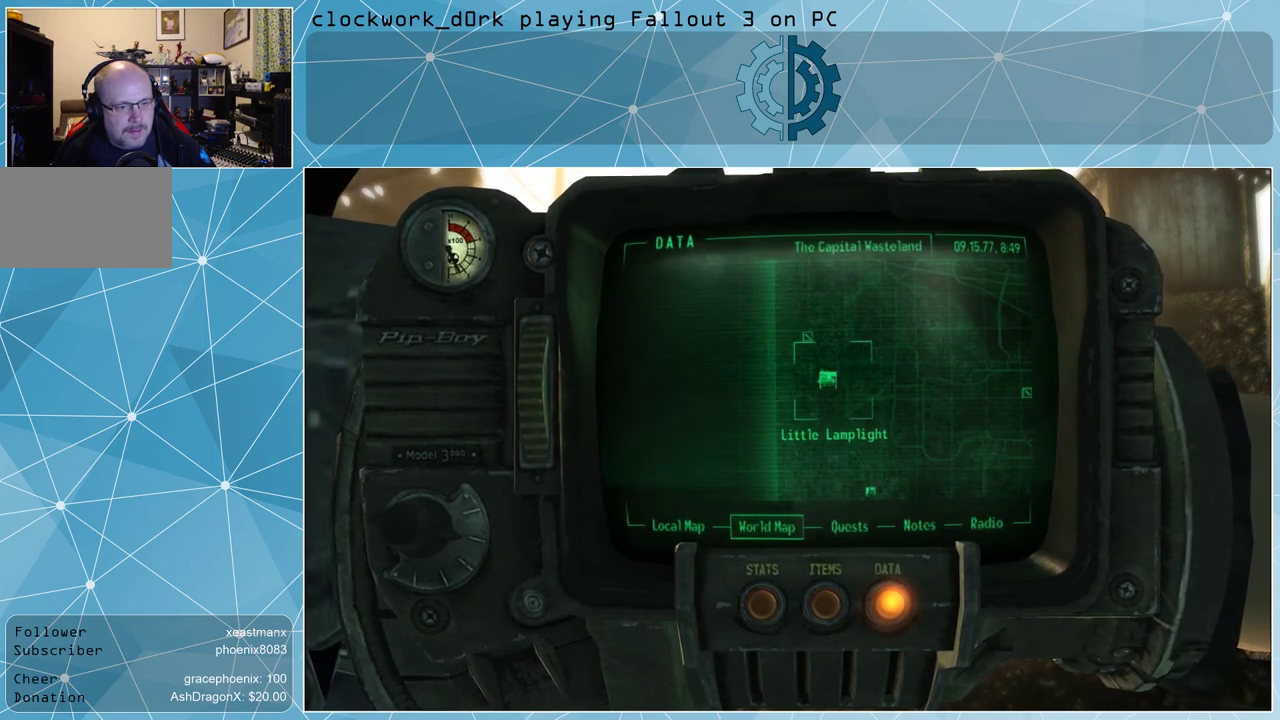
{"keys": [], "mouse": [], "events": []}
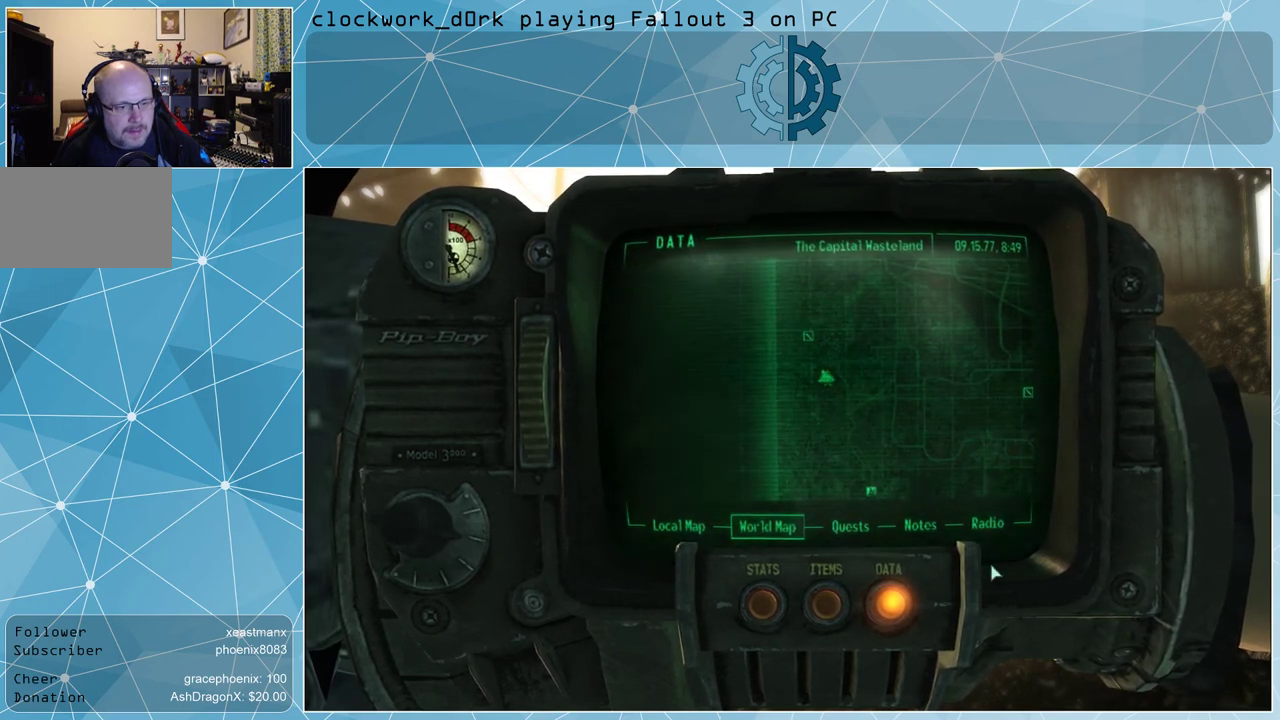
{"keys": [], "mouse": [], "events": []}
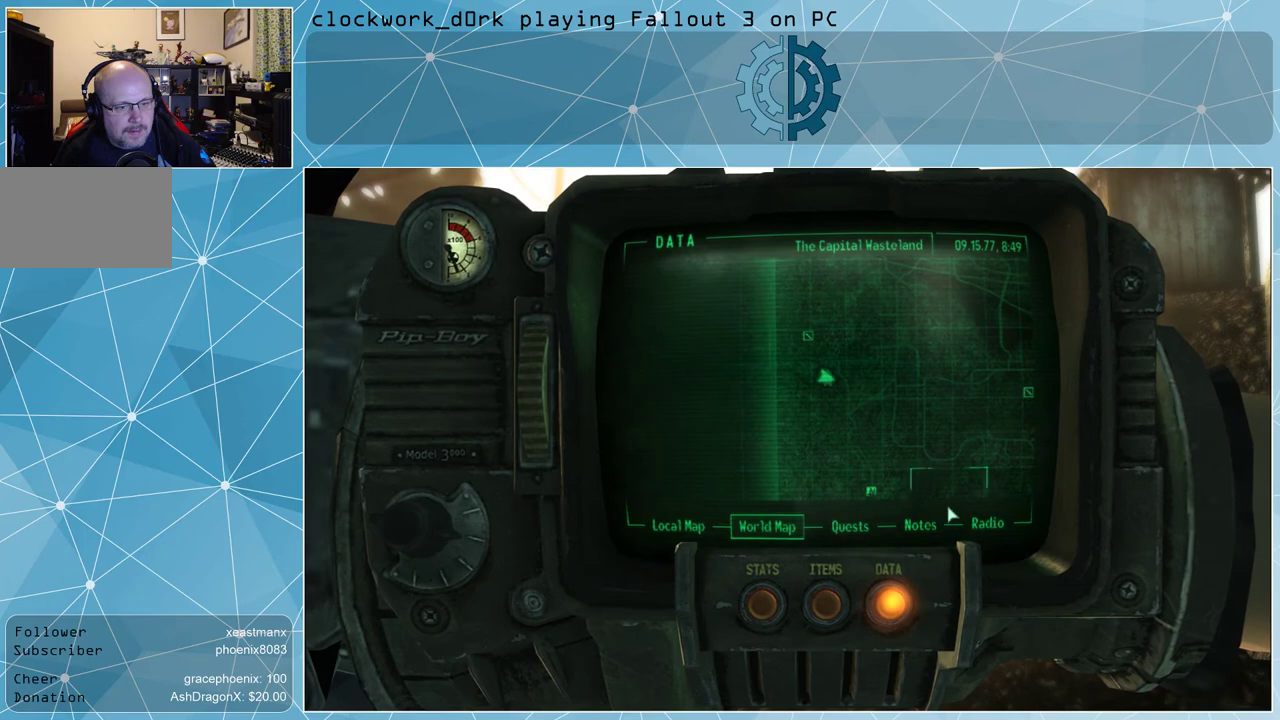
{"keys": [], "mouse": [], "events": []}
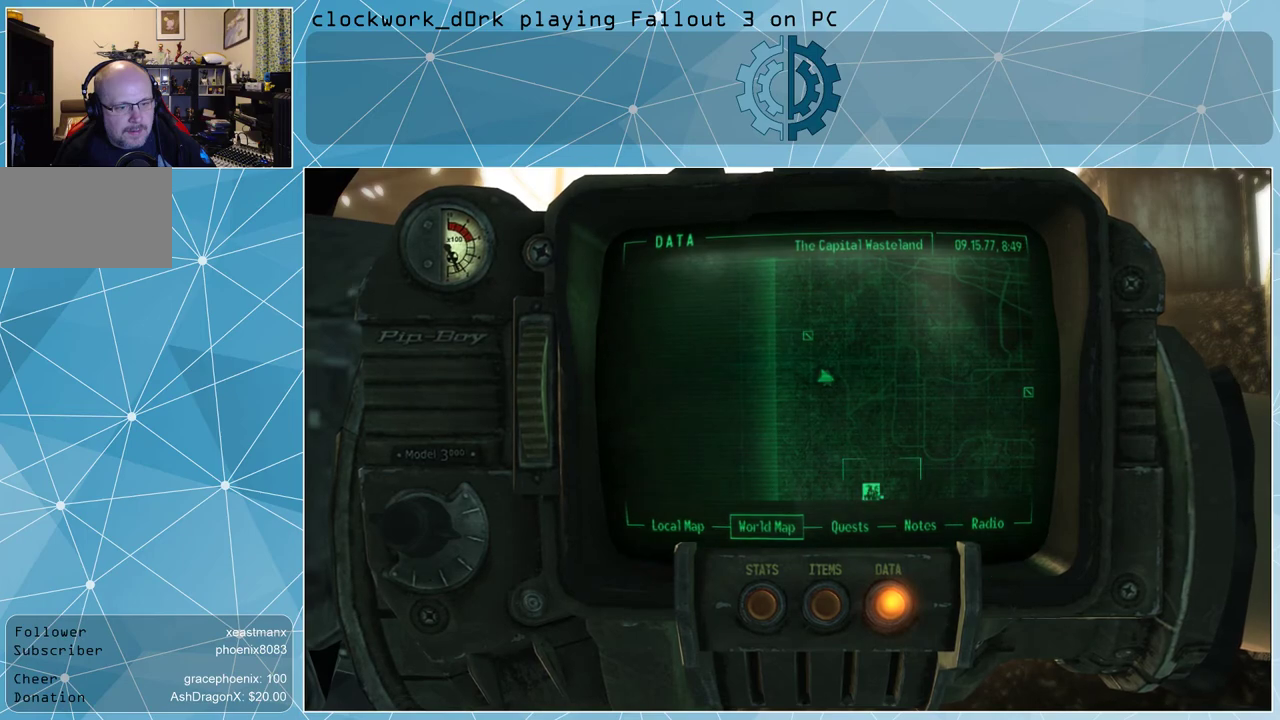
{"keys": [], "mouse": ["left"], "events": [[367, "mouse_left", "down"]]}
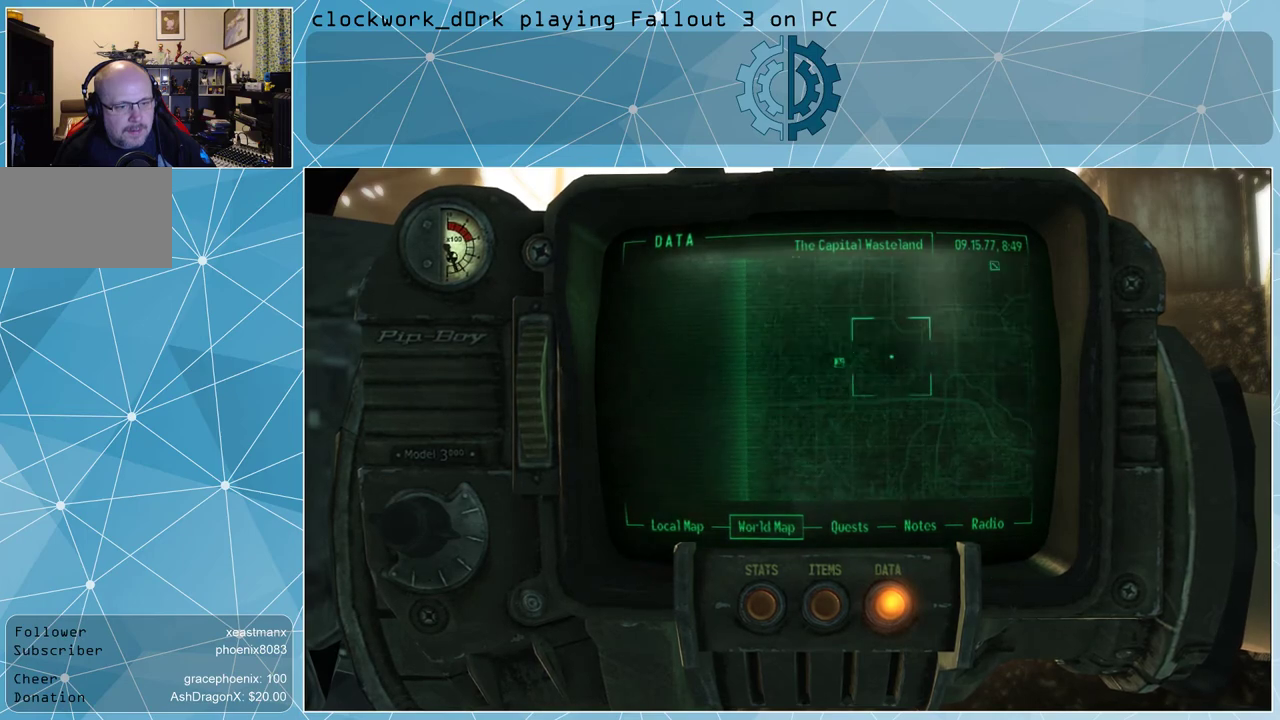
{"keys": [], "mouse": [], "events": [[100, "mouse_left", "up"]]}